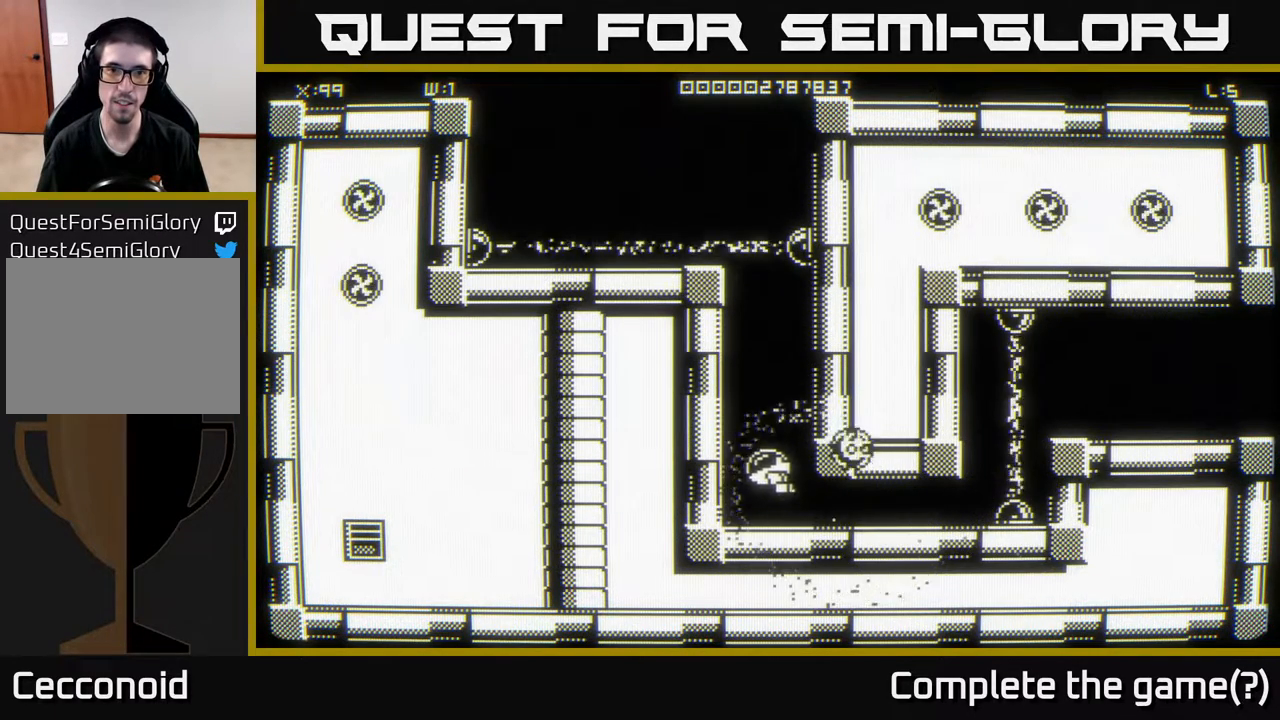
Gameplay with a controller (Xbox layout); each line is a JSON object with the inputs held at the frame after it. "events" lists button and stick changes between this image and that frame as [ms after this image, input, new state], when the widget could be followed in between.
{"buttons": [], "left_stick": "up", "right_stick": "center", "events": []}
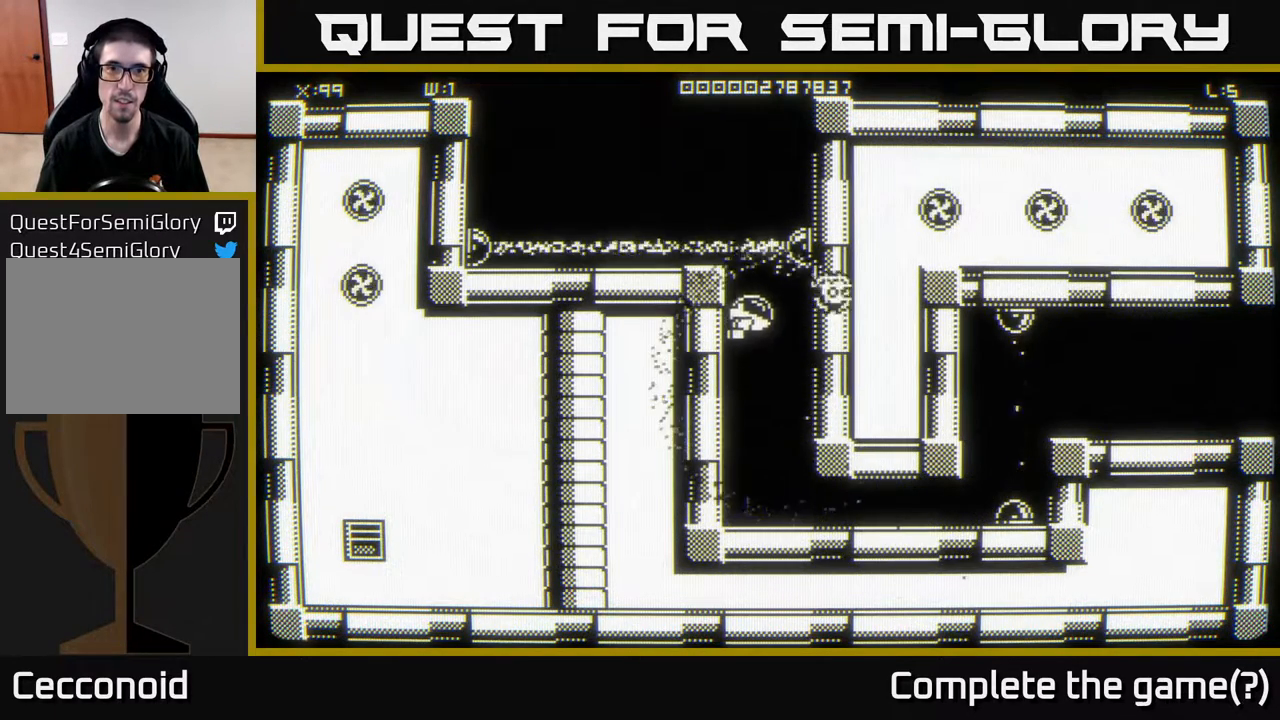
{"buttons": [], "left_stick": "up", "right_stick": "center", "events": [[200, "left_stick", "center"], [383, "left_stick", "up"]]}
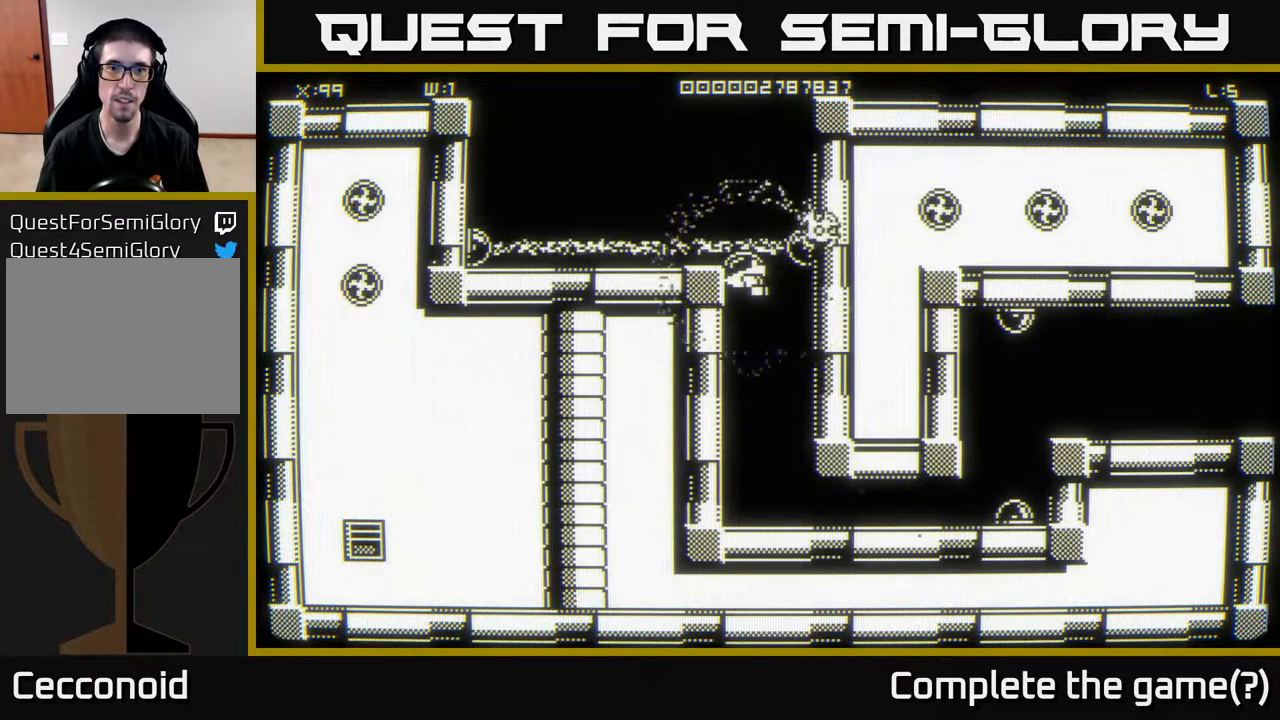
{"buttons": [], "left_stick": "up-left", "right_stick": "center", "events": [[83, "left_stick", "up-left"], [217, "left_stick", "up"], [400, "left_stick", "up-left"]]}
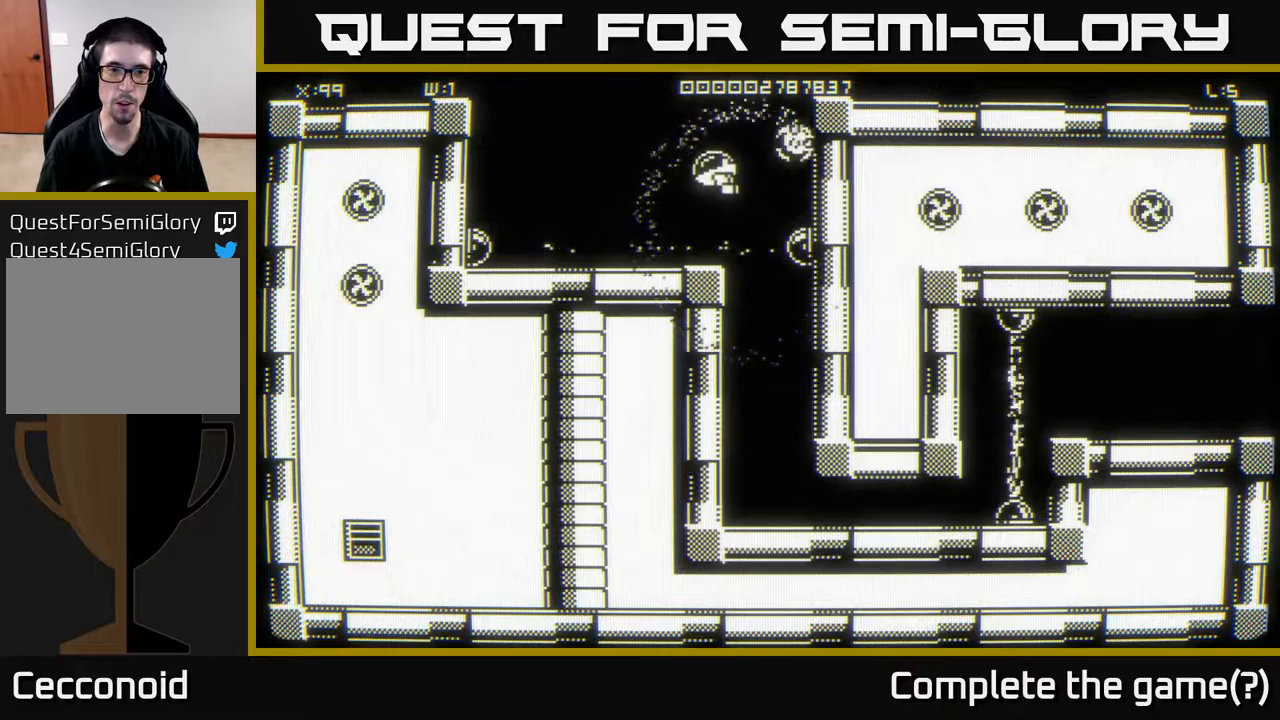
{"buttons": [], "left_stick": "up-left", "right_stick": "center", "events": []}
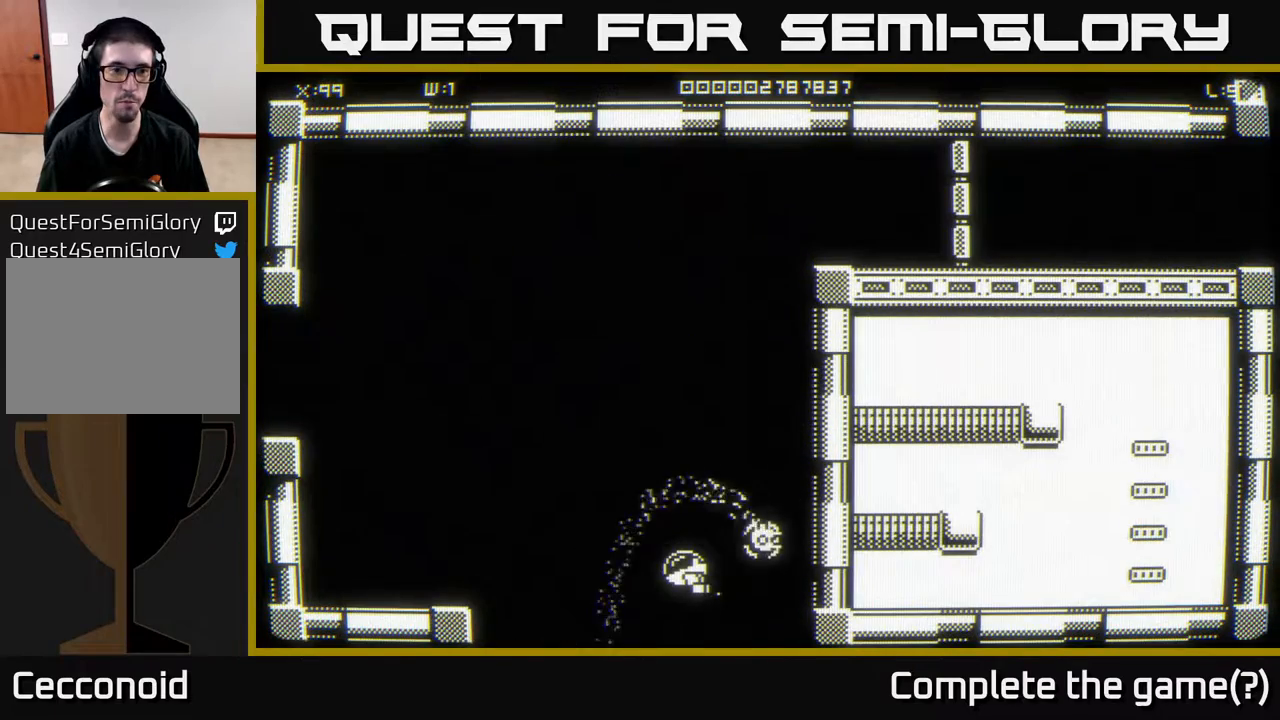
{"buttons": [], "left_stick": "up-left", "right_stick": "center", "events": [[183, "left_stick", "left"], [367, "left_stick", "up-left"]]}
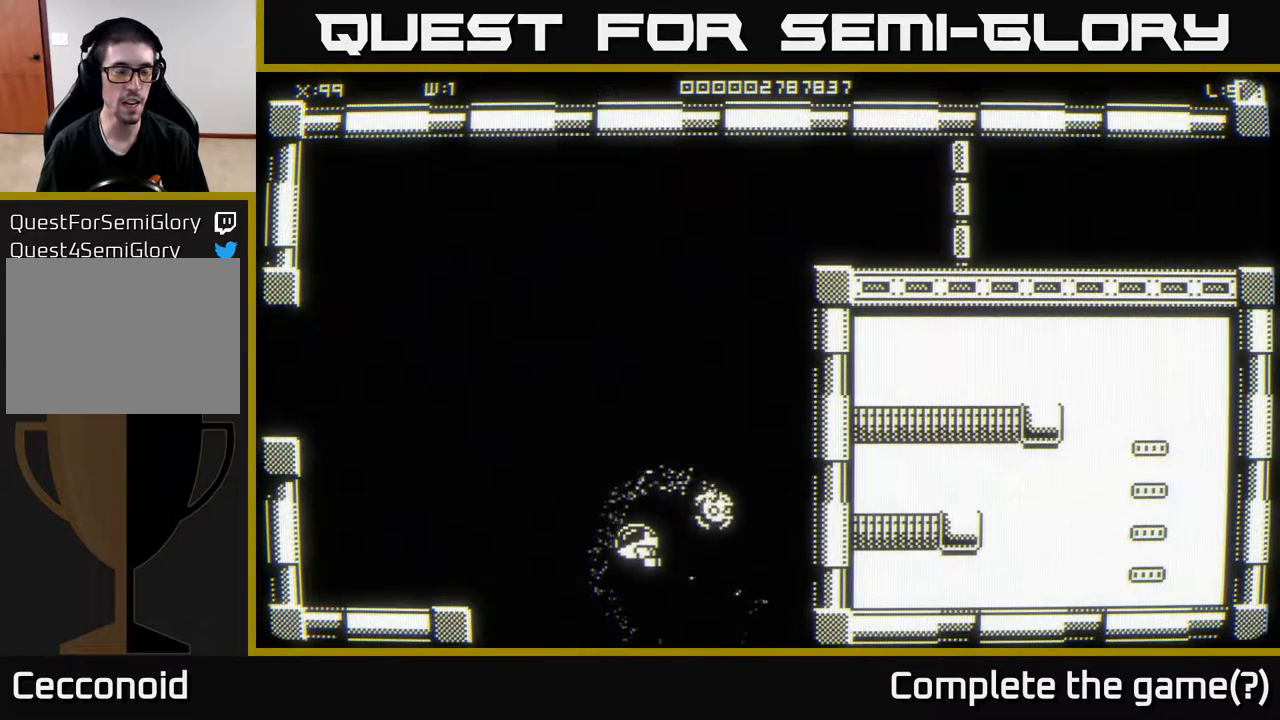
{"buttons": [], "left_stick": "up-left", "right_stick": "center", "events": []}
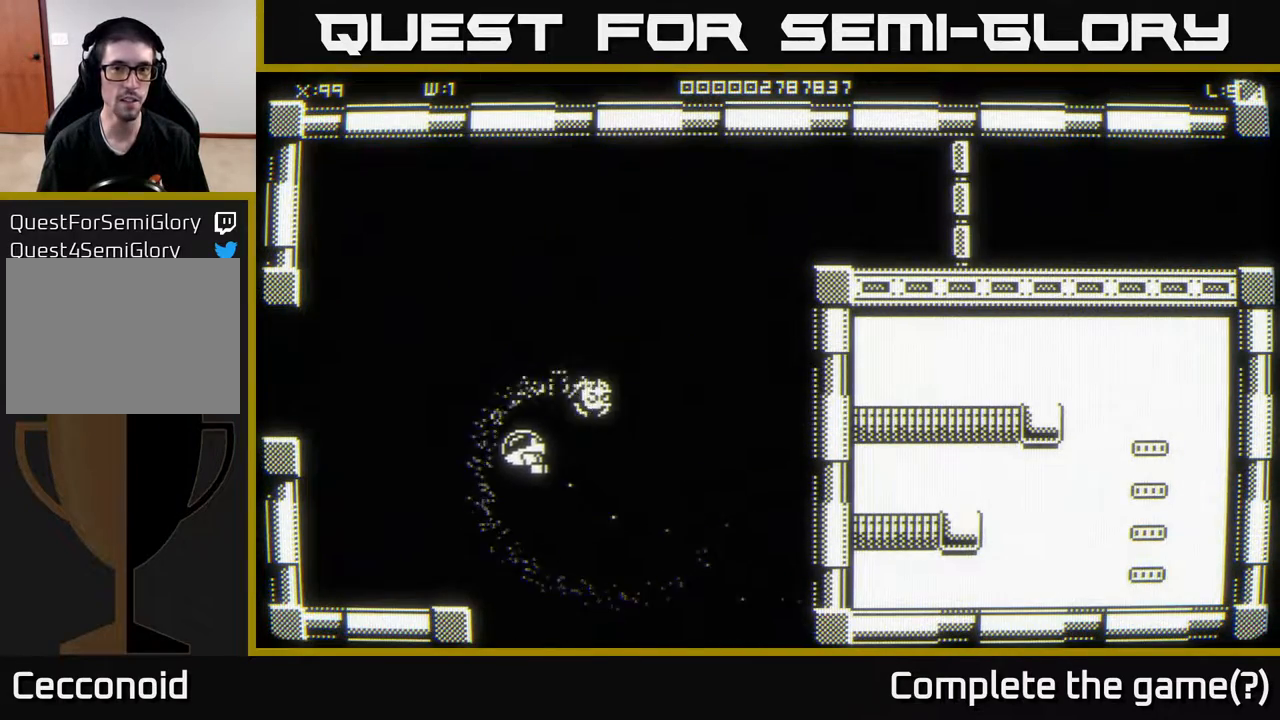
{"buttons": [], "left_stick": "left", "right_stick": "center", "events": [[267, "left_stick", "center"], [500, "left_stick", "left"]]}
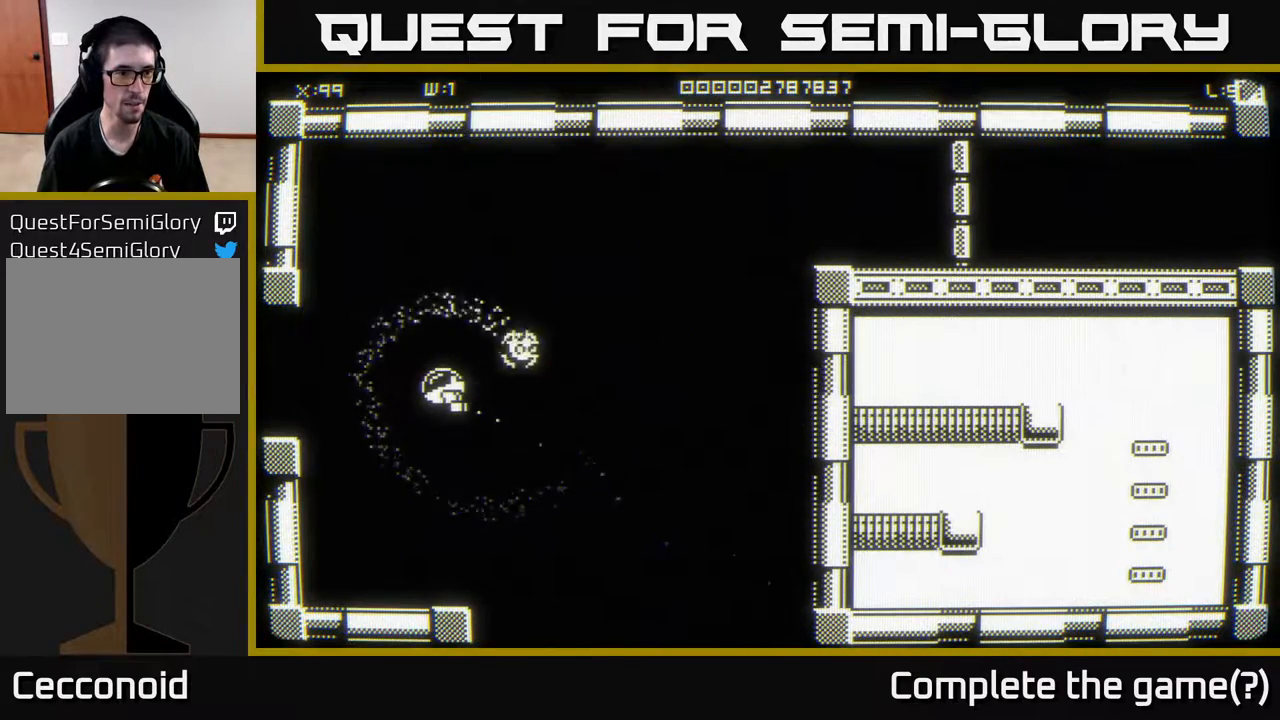
{"buttons": [], "left_stick": "center", "right_stick": "center", "events": [[350, "left_stick", "center"]]}
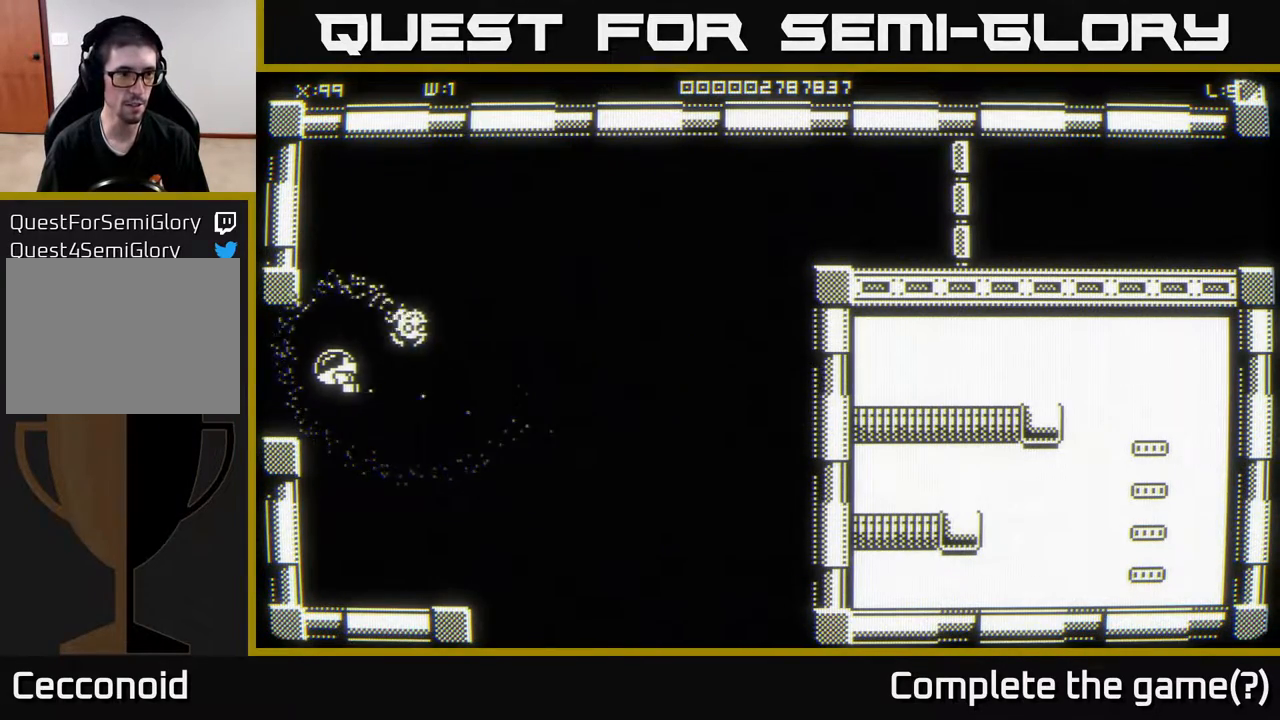
{"buttons": [], "left_stick": "center", "right_stick": "center", "events": [[283, "left_stick", "up-left"], [433, "left_stick", "center"]]}
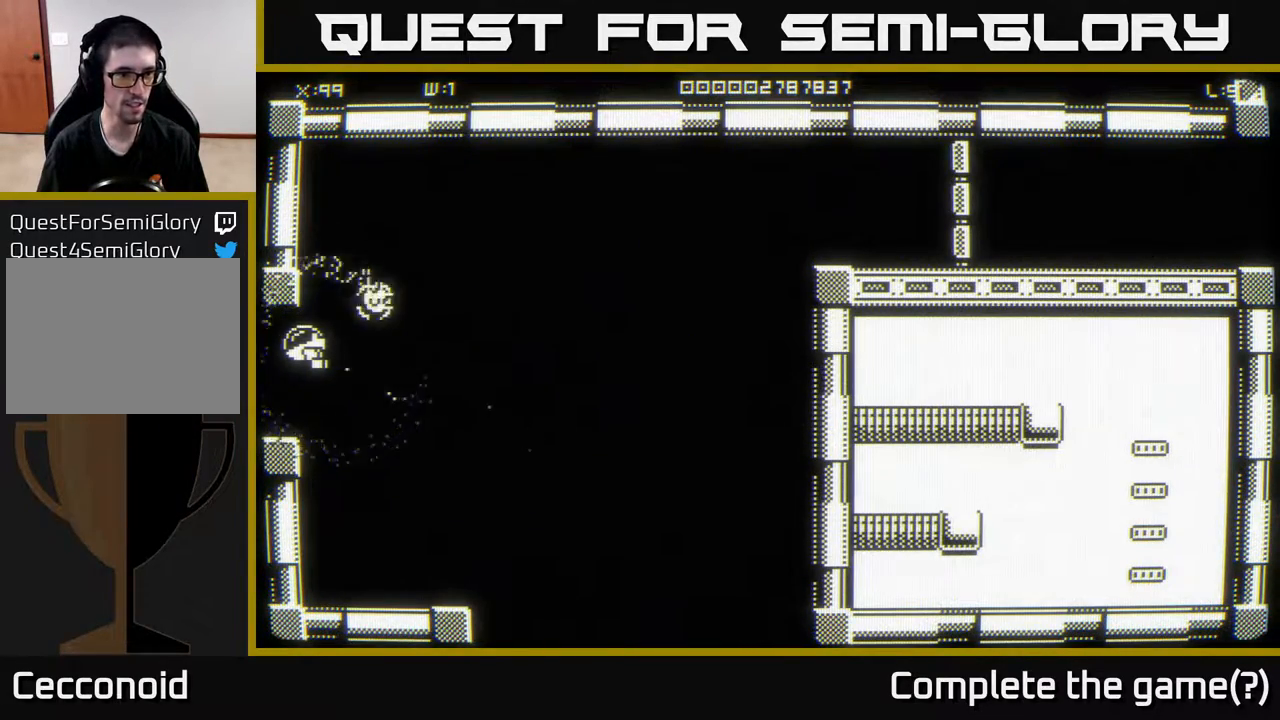
{"buttons": [], "left_stick": "center", "right_stick": "center", "events": []}
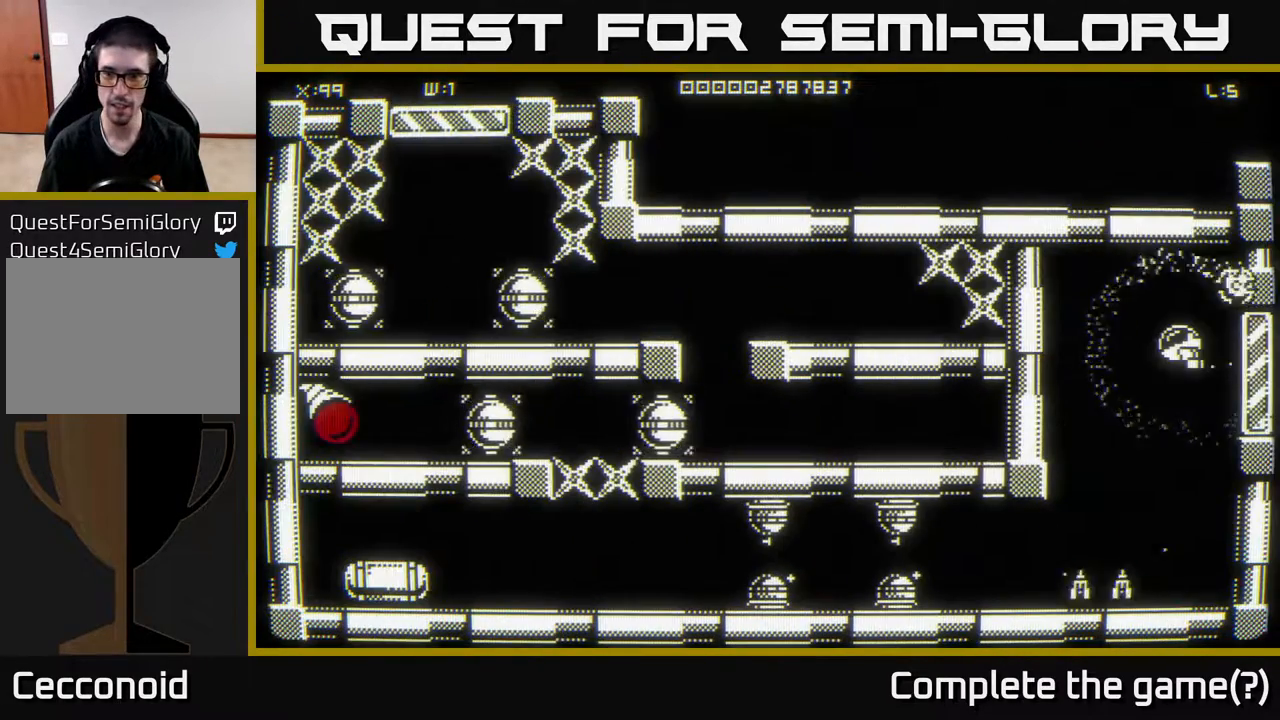
{"buttons": [], "left_stick": "right", "right_stick": "center", "events": [[467, "left_stick", "right"]]}
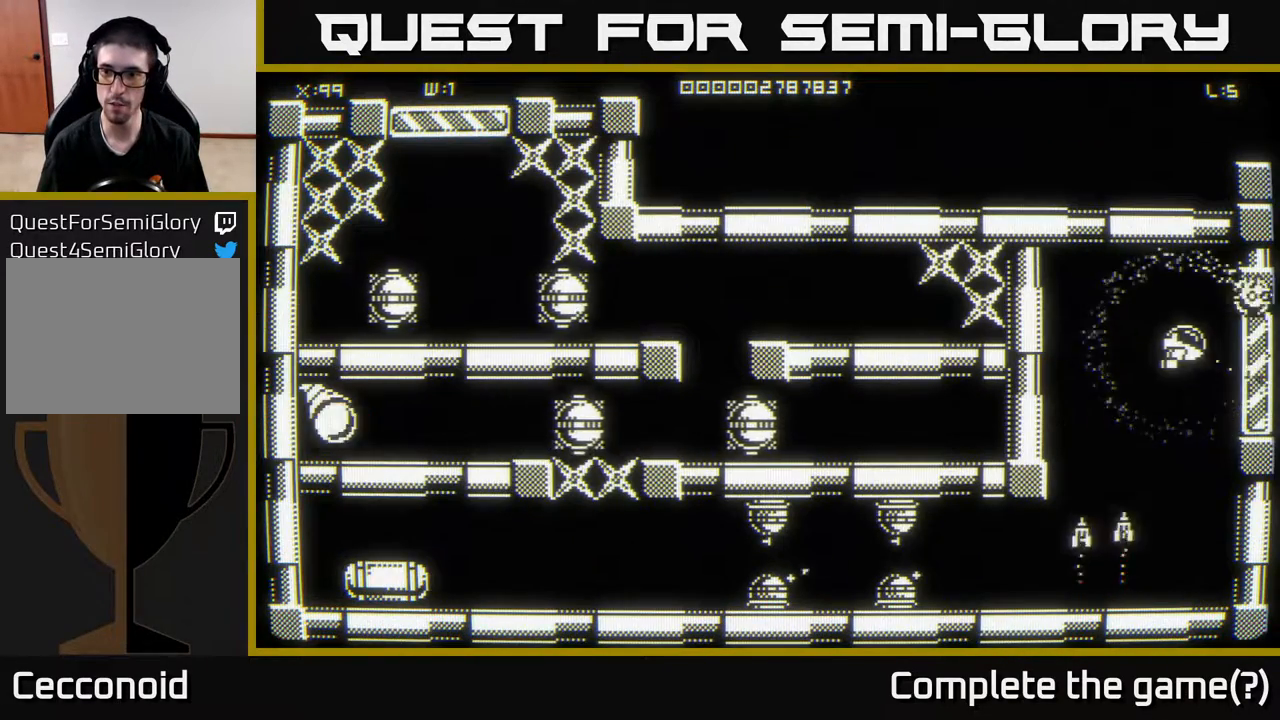
{"buttons": [], "left_stick": "center", "right_stick": "center", "events": [[83, "left_stick", "down"], [217, "left_stick", "center"]]}
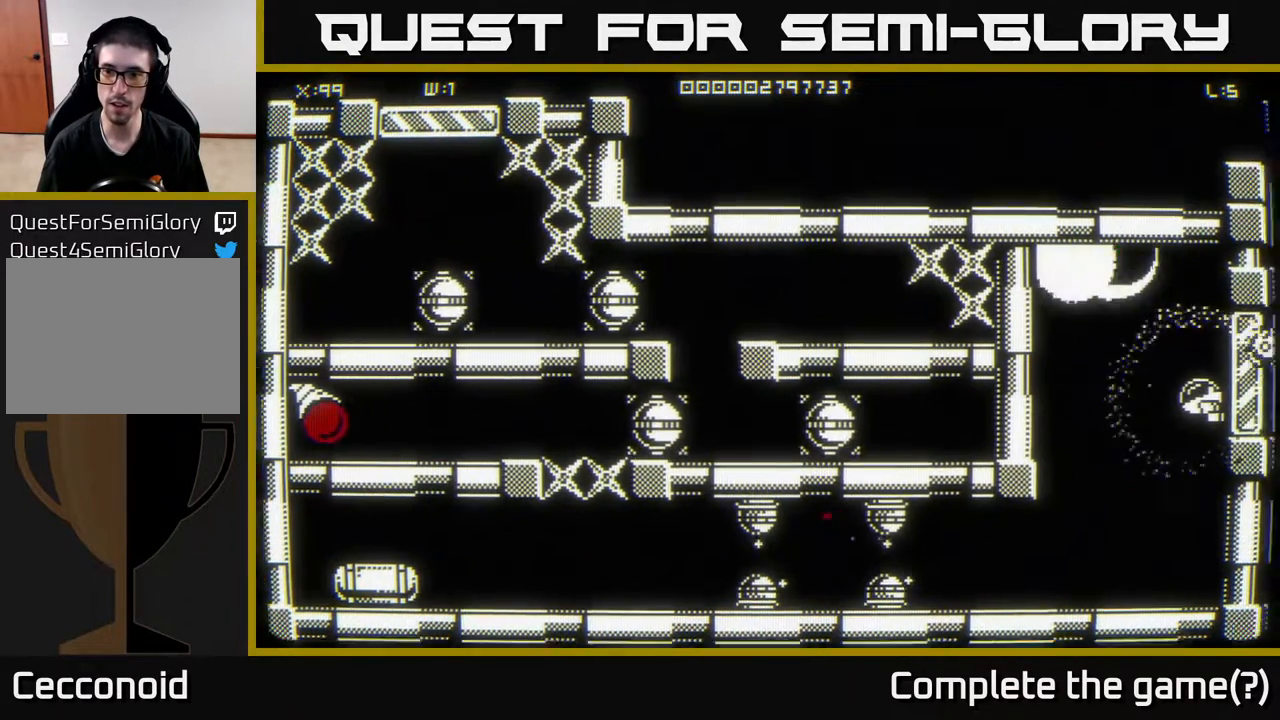
{"buttons": [], "left_stick": "center", "right_stick": "center", "events": [[300, "left_stick", "up-left"], [483, "left_stick", "center"]]}
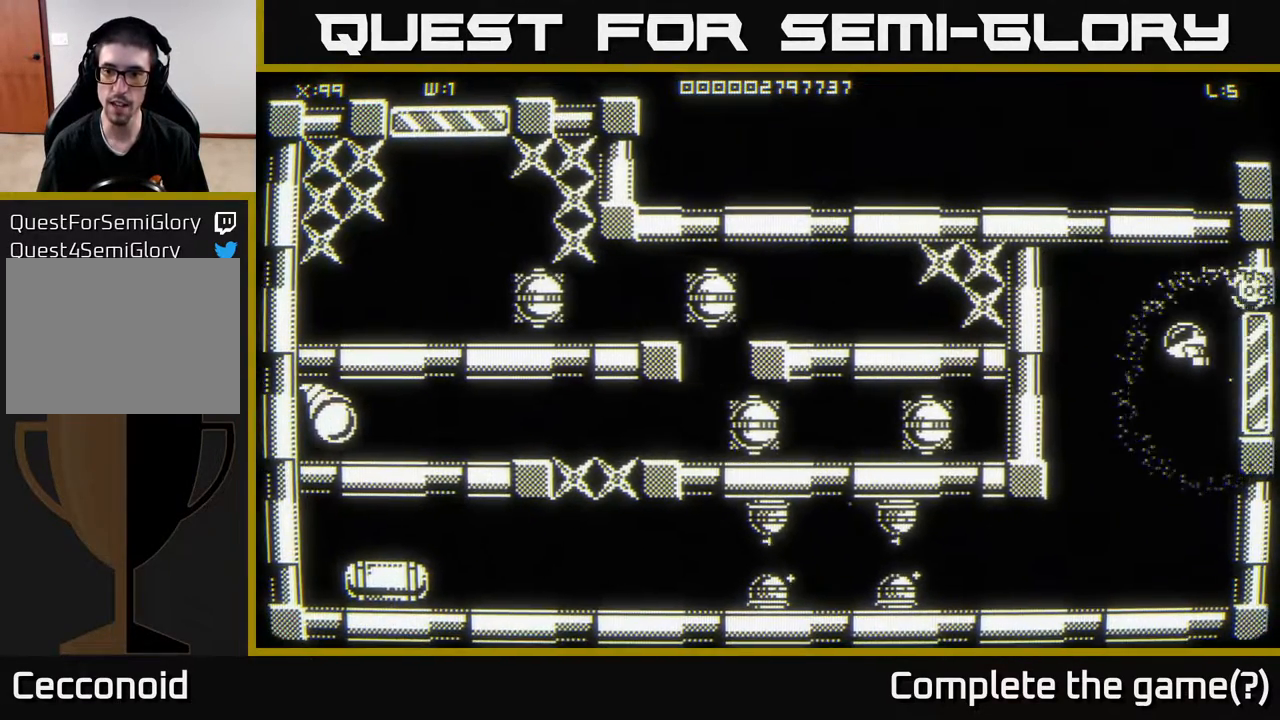
{"buttons": [], "left_stick": "center", "right_stick": "center", "events": []}
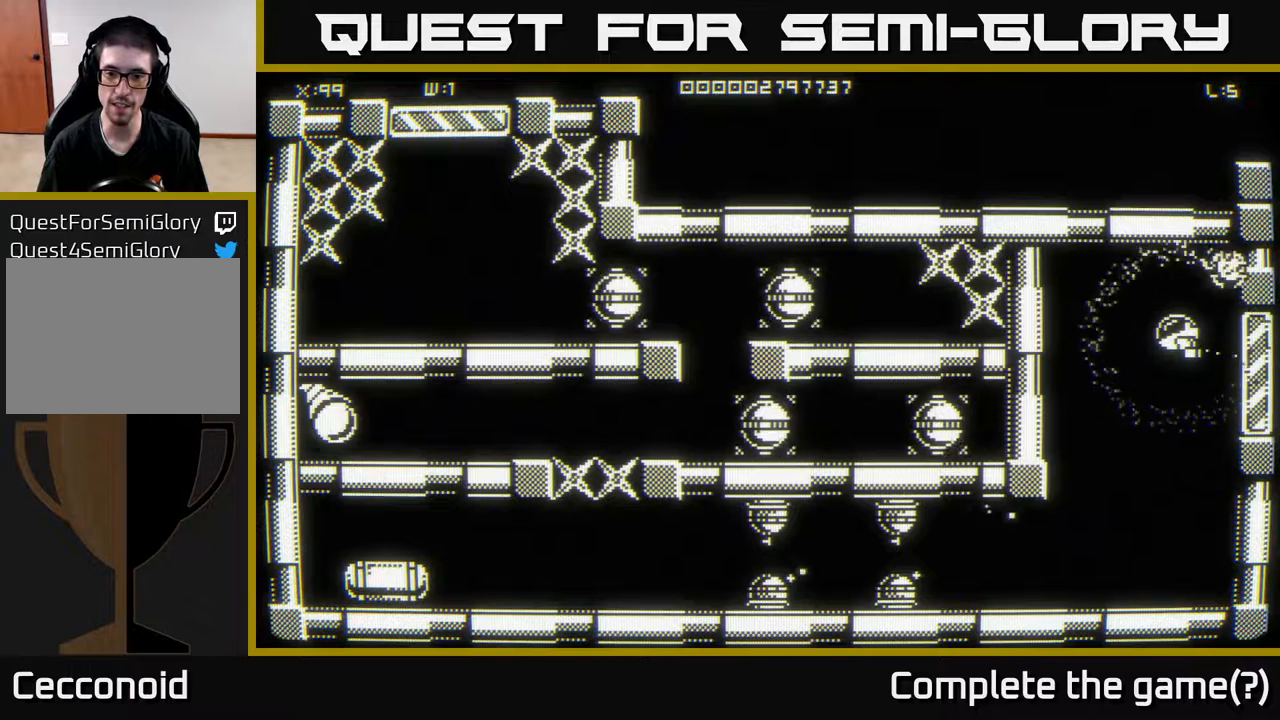
{"buttons": [], "left_stick": "center", "right_stick": "center", "events": [[333, "left_stick", "up-left"], [450, "left_stick", "center"]]}
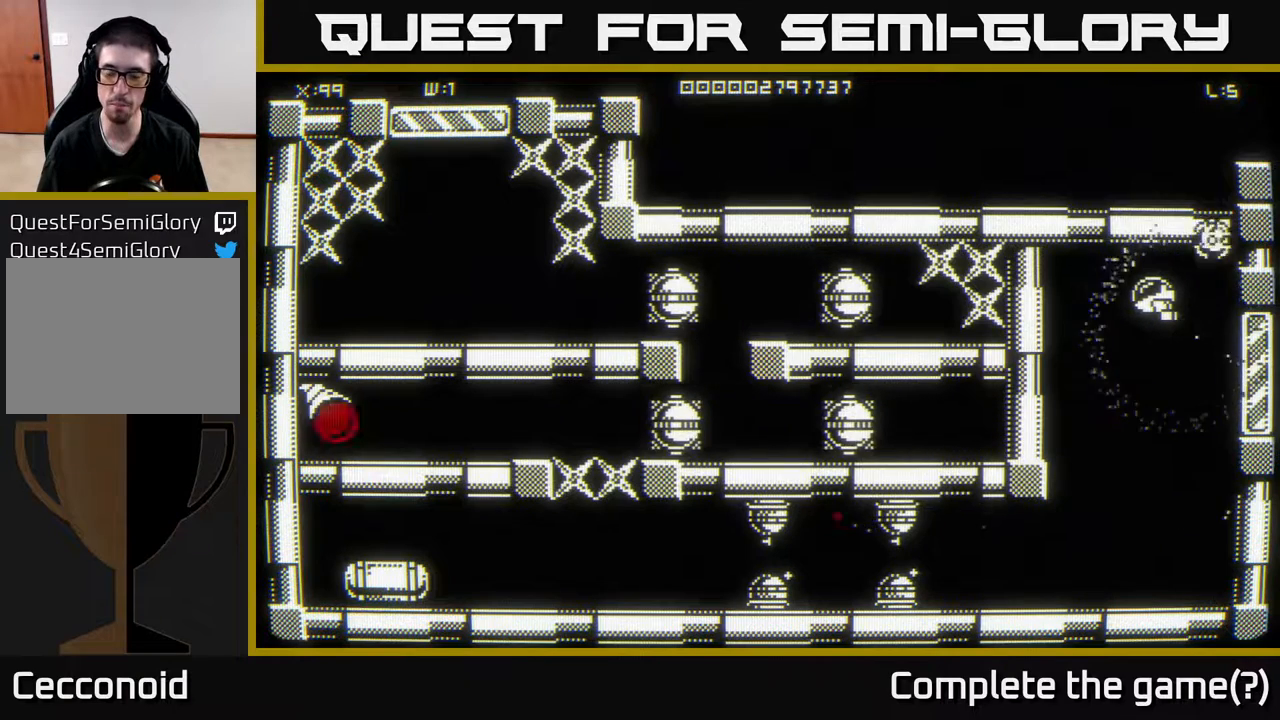
{"buttons": [], "left_stick": "center", "right_stick": "center", "events": [[367, "left_stick", "down-left"], [483, "left_stick", "center"]]}
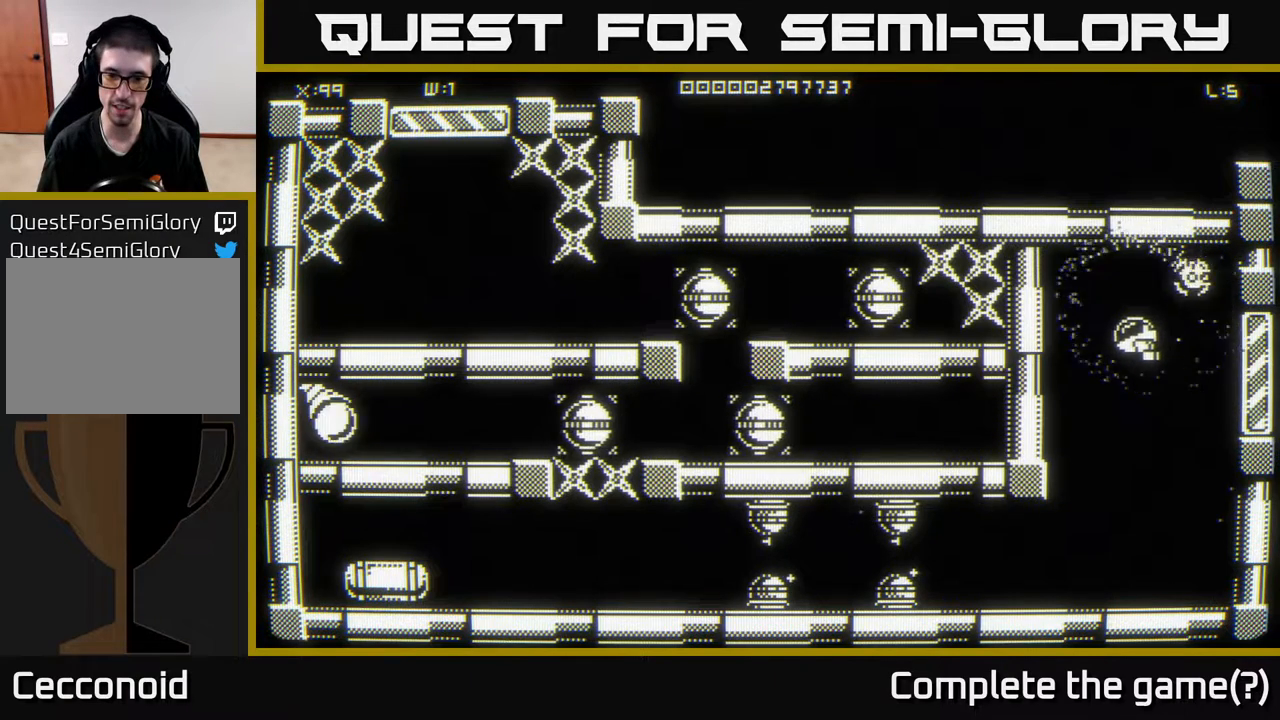
{"buttons": [], "left_stick": "center", "right_stick": "center", "events": []}
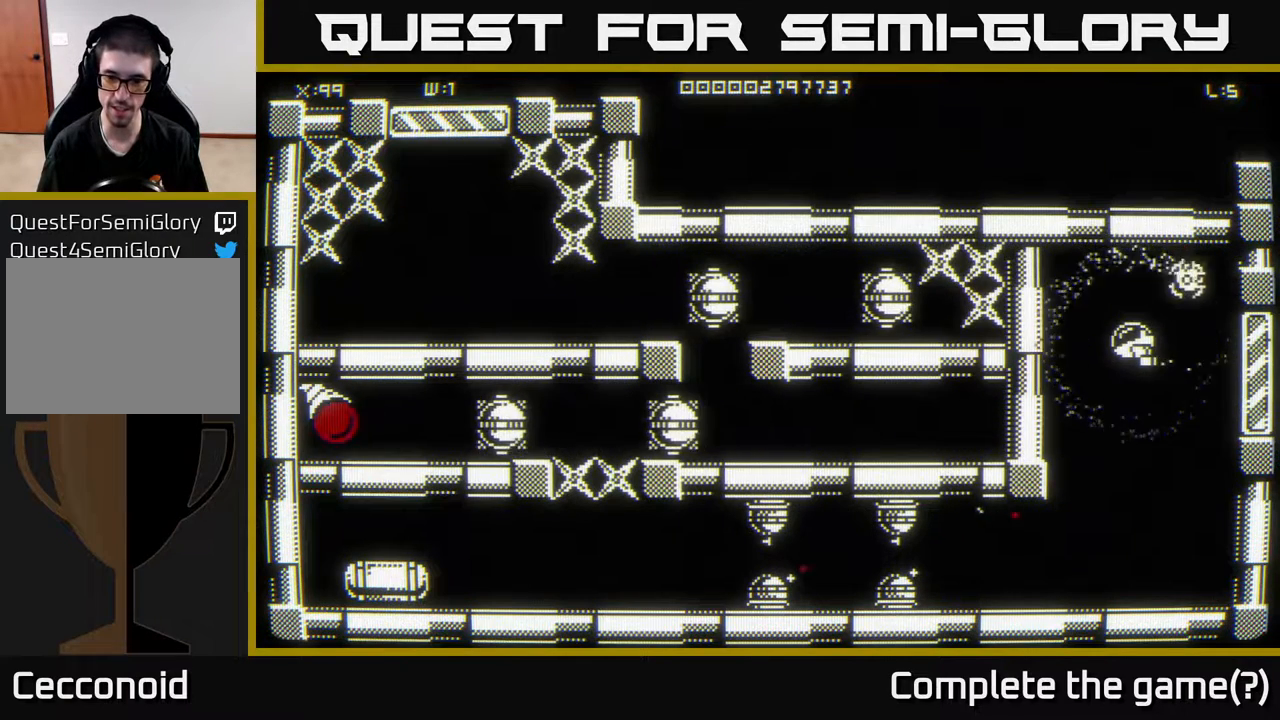
{"buttons": [], "left_stick": "center", "right_stick": "center", "events": []}
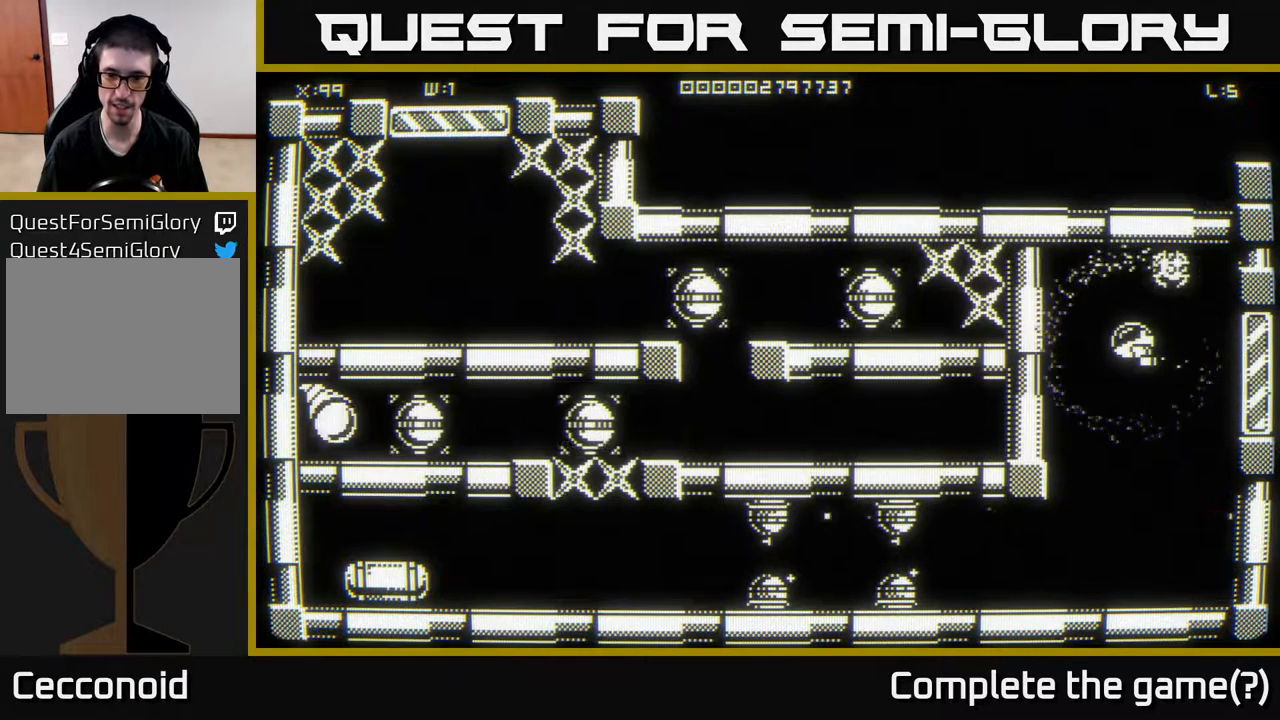
{"buttons": [], "left_stick": "center", "right_stick": "center", "events": []}
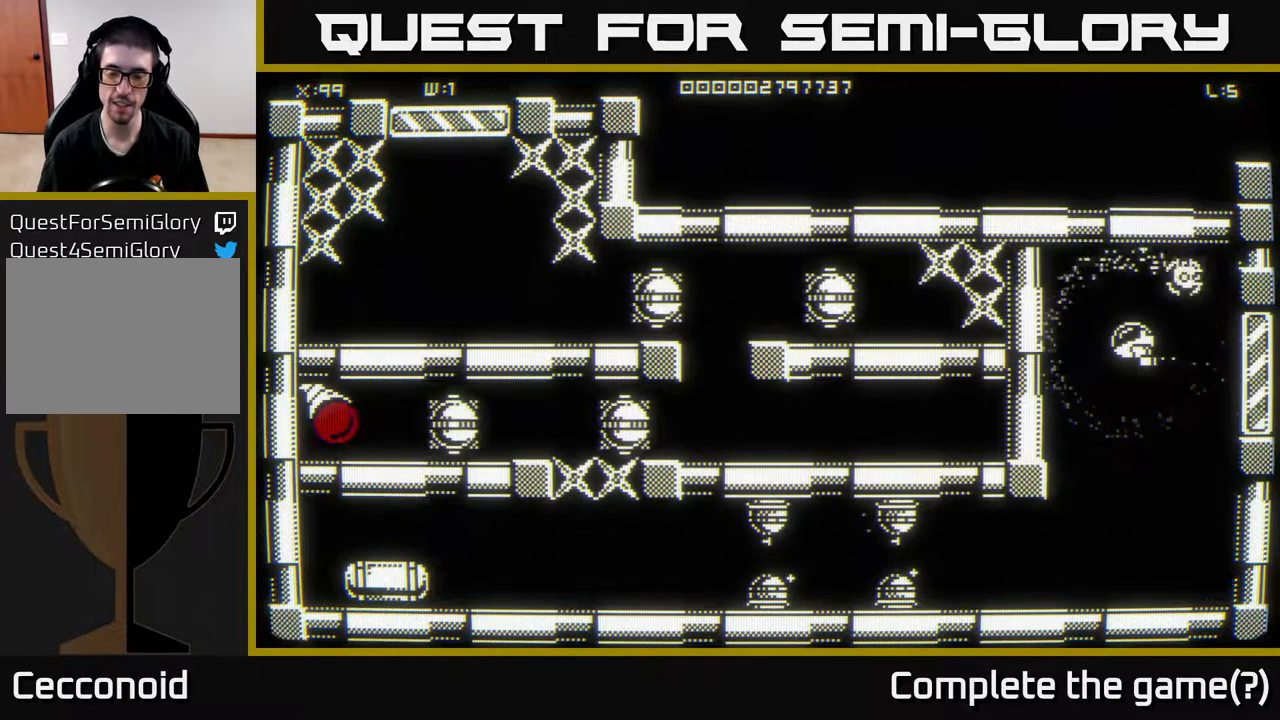
{"buttons": [], "left_stick": "center", "right_stick": "center", "events": []}
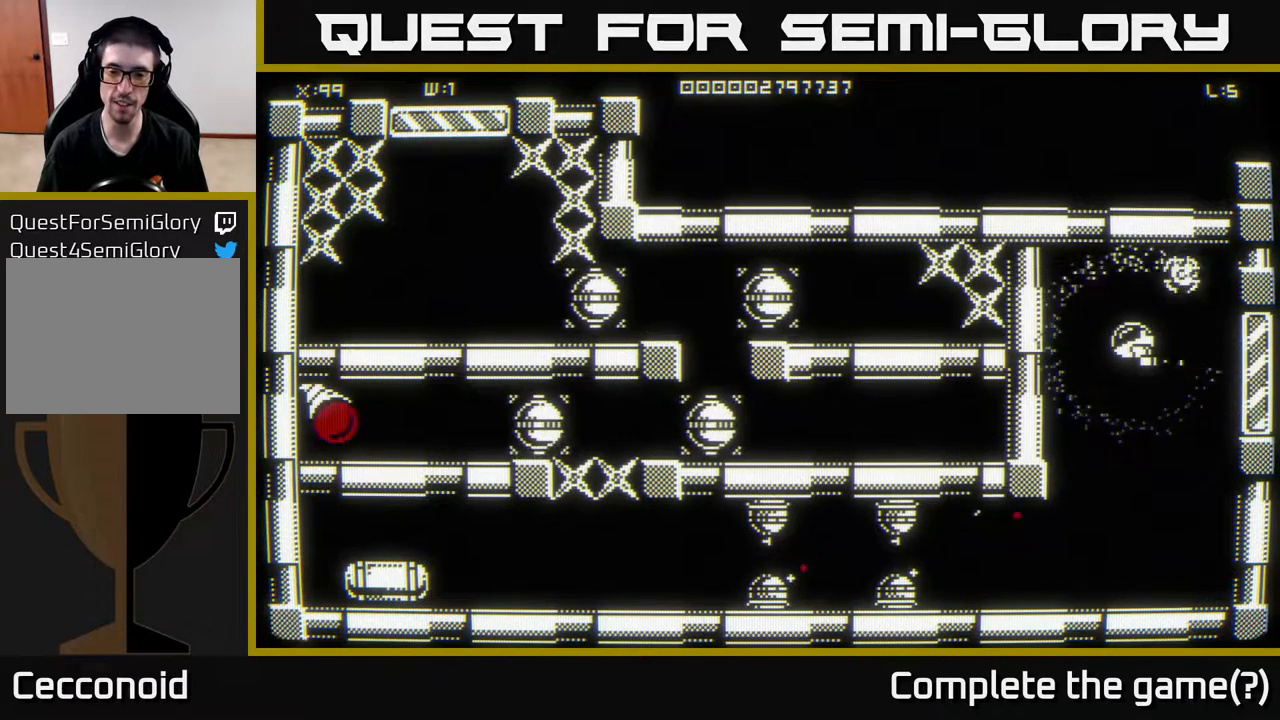
{"buttons": [], "left_stick": "center", "right_stick": "center", "events": []}
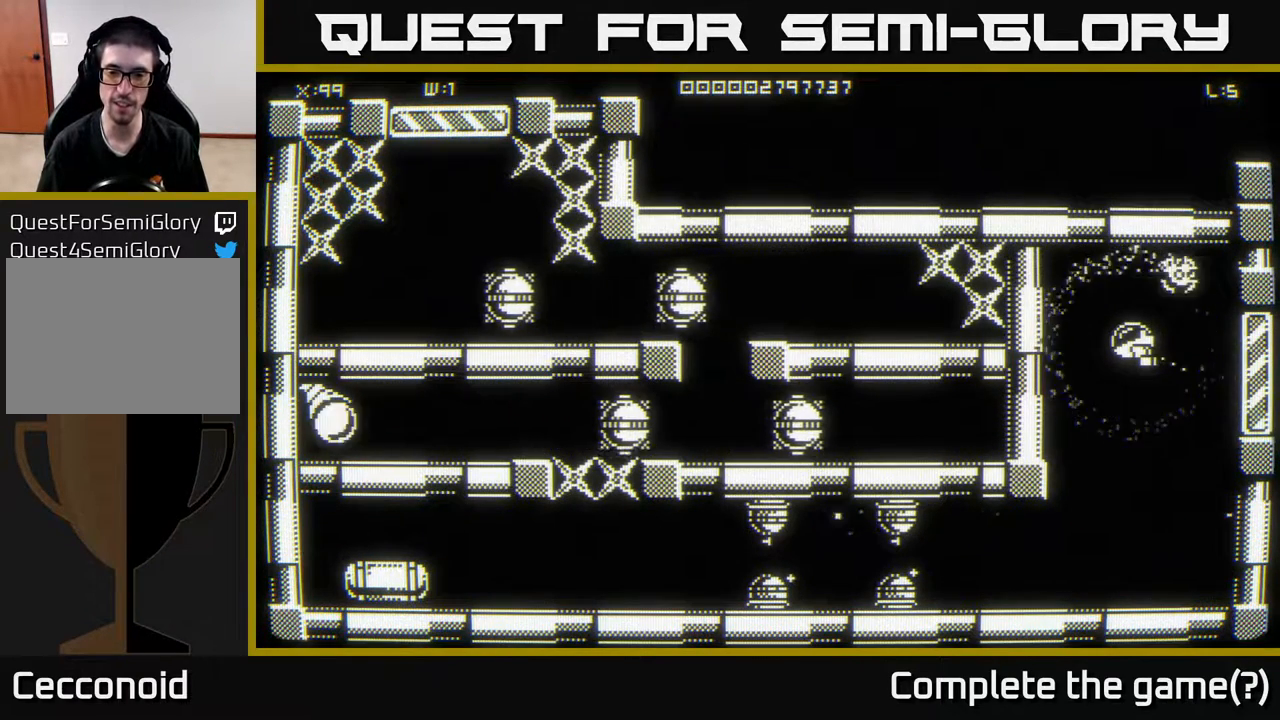
{"buttons": [], "left_stick": "center", "right_stick": "center", "events": []}
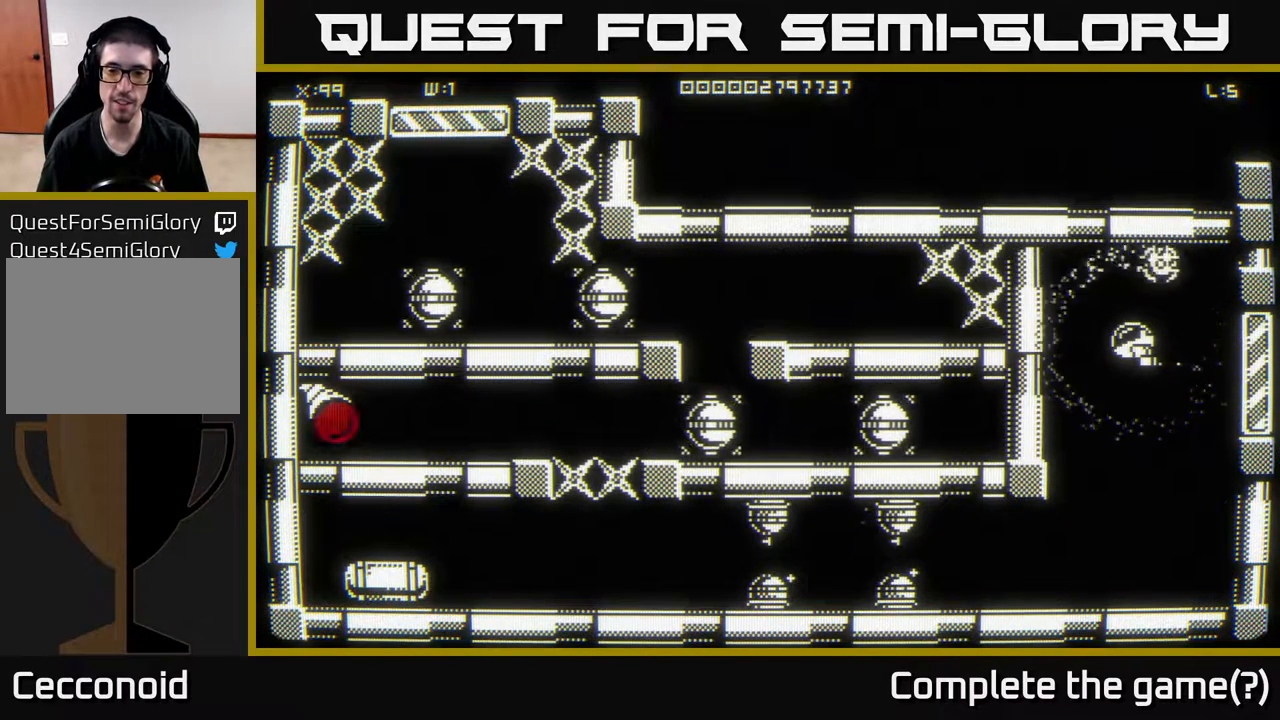
{"buttons": [], "left_stick": "center", "right_stick": "center", "events": []}
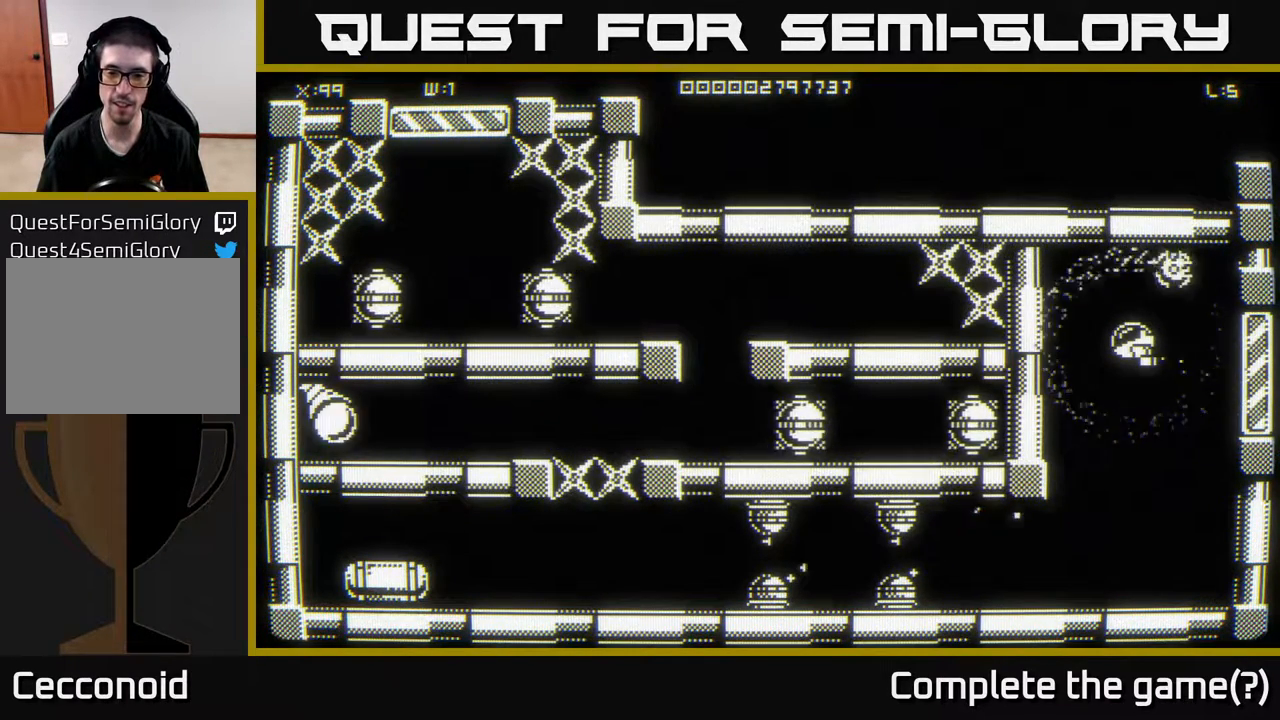
{"buttons": [], "left_stick": "down", "right_stick": "center", "events": [[33, "left_stick", "down"]]}
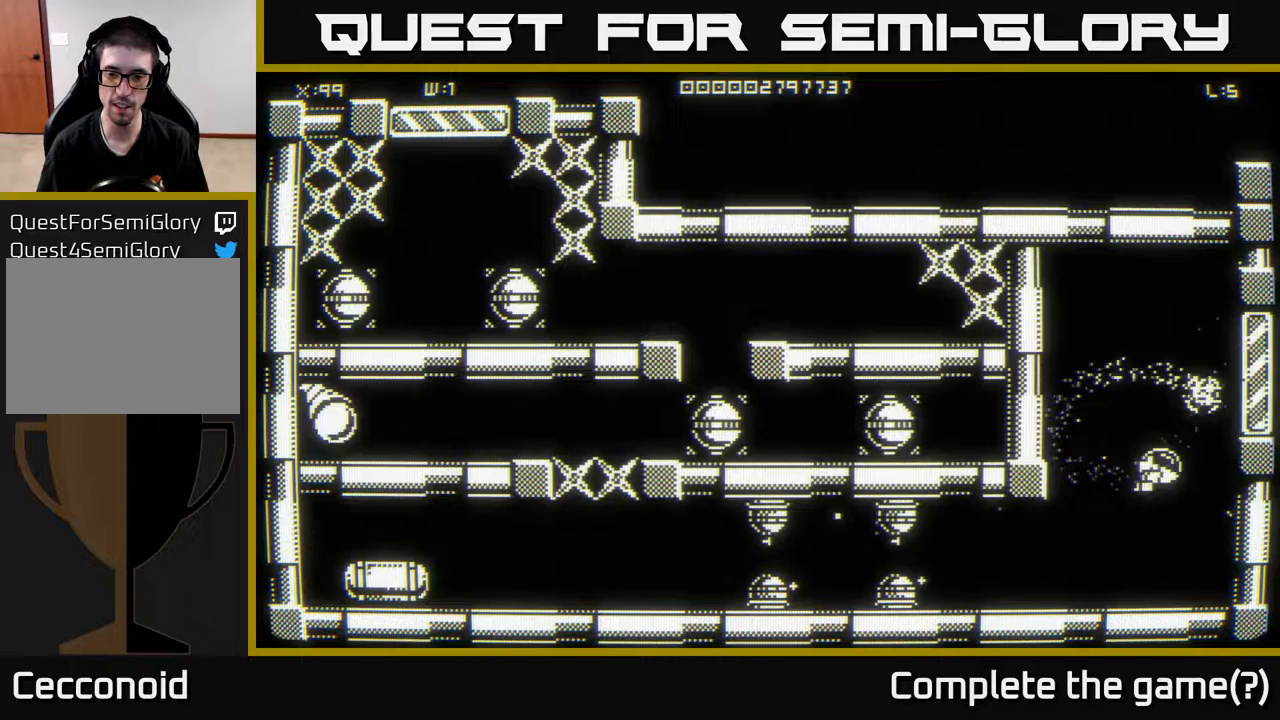
{"buttons": [], "left_stick": "center", "right_stick": "left", "events": [[183, "right_stick", "left"], [300, "left_stick", "center"]]}
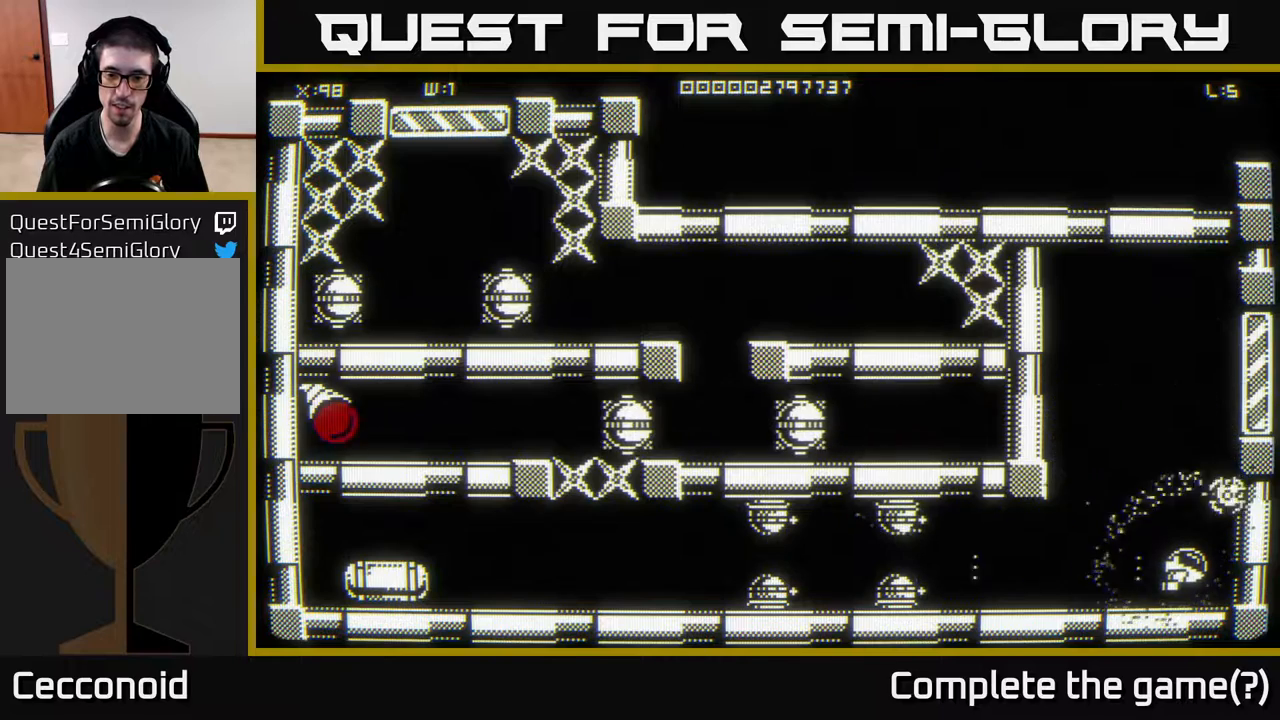
{"buttons": [], "left_stick": "up", "right_stick": "left", "events": [[350, "left_stick", "up"]]}
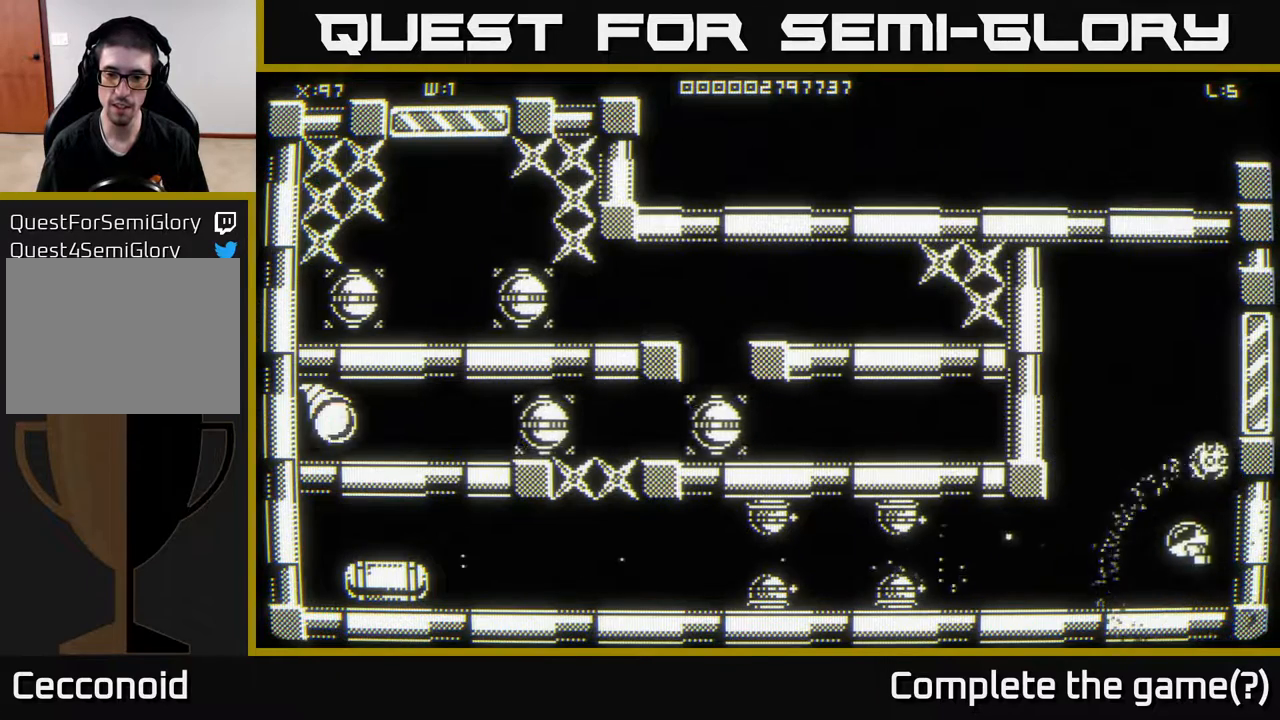
{"buttons": [], "left_stick": "up", "right_stick": "center", "events": [[333, "right_stick", "center"]]}
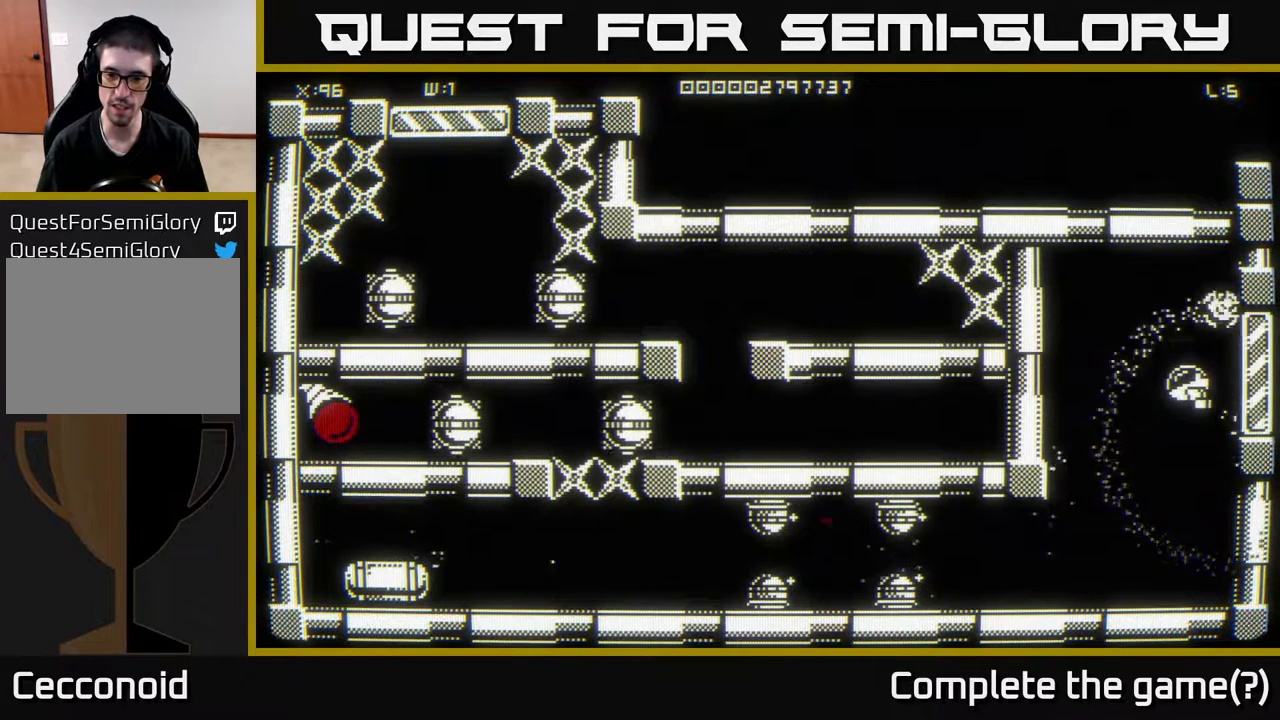
{"buttons": [], "left_stick": "center", "right_stick": "center", "events": [[67, "left_stick", "center"], [317, "left_stick", "left"], [433, "left_stick", "center"]]}
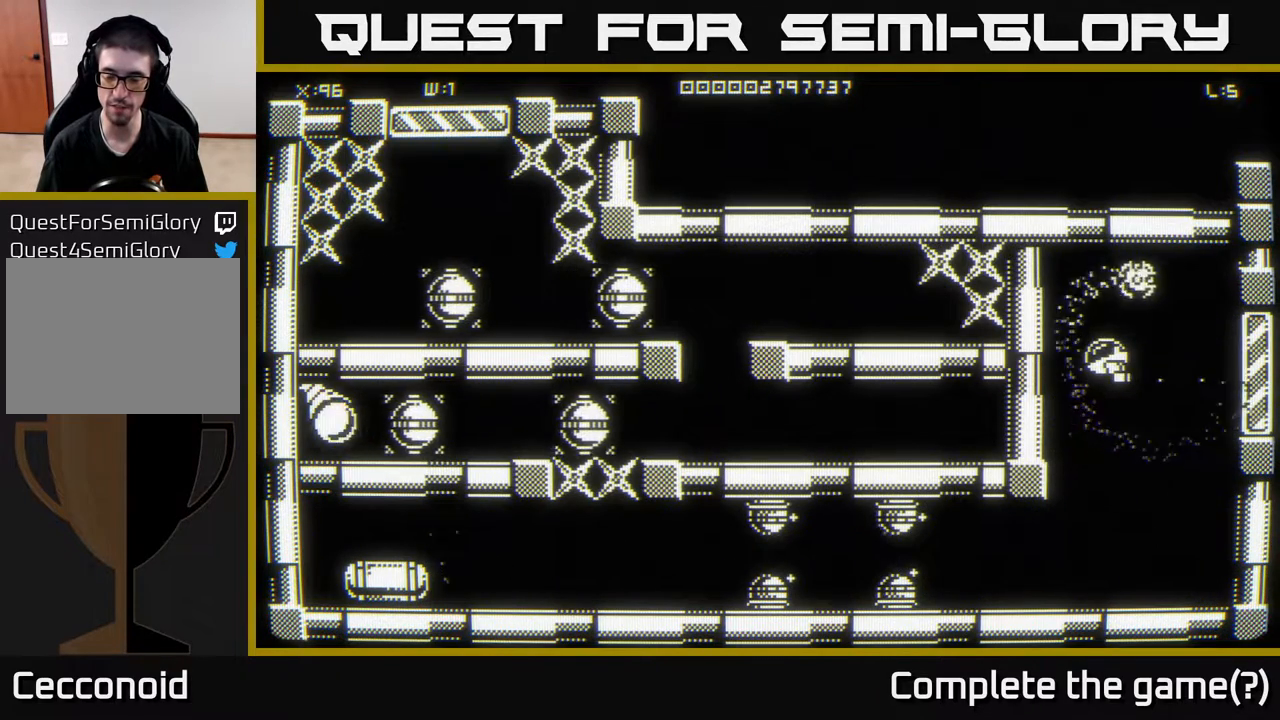
{"buttons": [], "left_stick": "down-right", "right_stick": "center", "events": [[400, "left_stick", "down-right"]]}
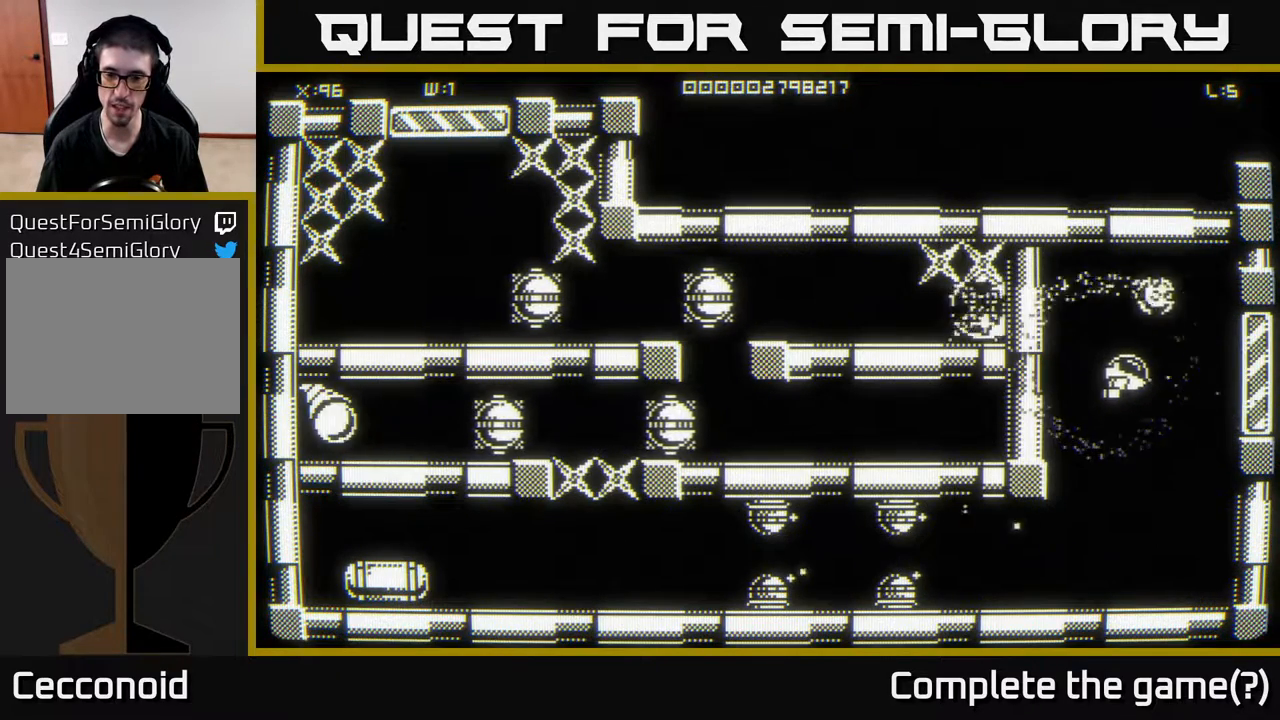
{"buttons": [], "left_stick": "down", "right_stick": "down-left", "events": [[250, "left_stick", "down"], [500, "right_stick", "down-left"]]}